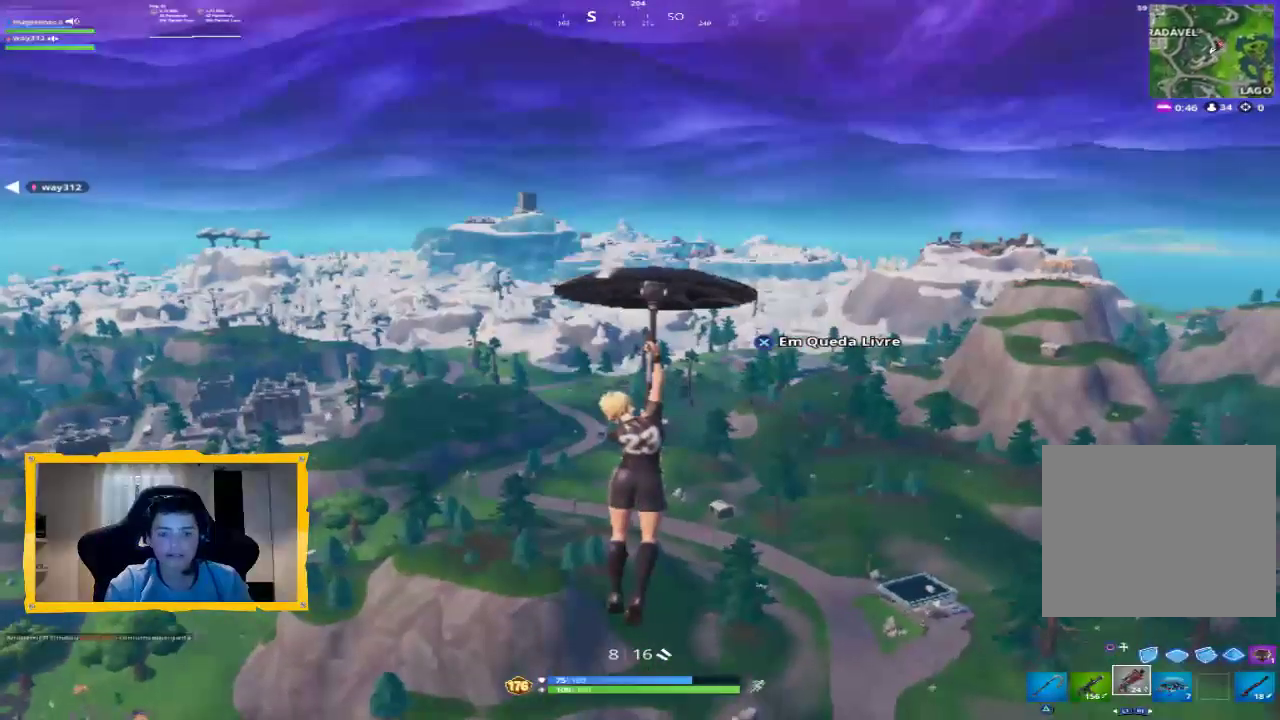
Gameplay with a controller (PlayStation layout); each line is a JSON object with the inputs held at the frame after it. "events" lists button and stick changes between this image and that frame as [ms after this image, input, new state], when the widget could be followed in between.
{"buttons": [], "left_stick": "center", "right_stick": "center", "events": []}
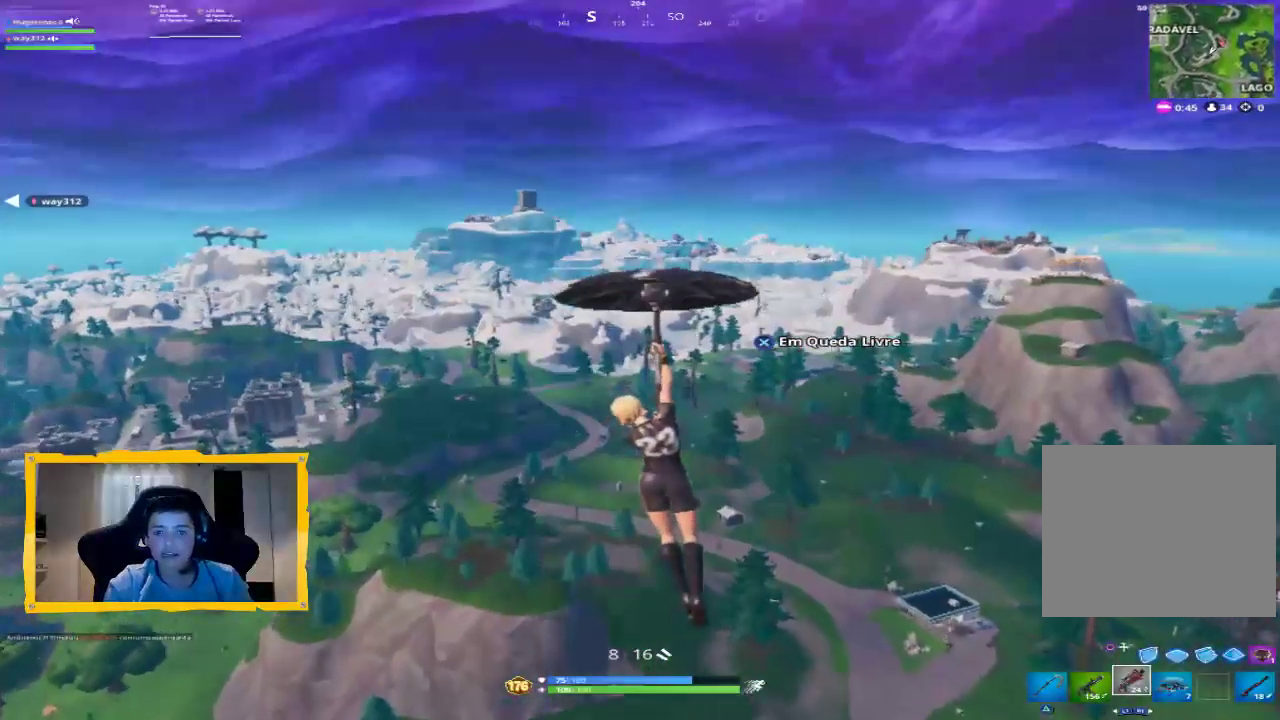
{"buttons": [], "left_stick": "center", "right_stick": "center", "events": [[233, "right_stick", "up-left"], [300, "right_stick", "center"]]}
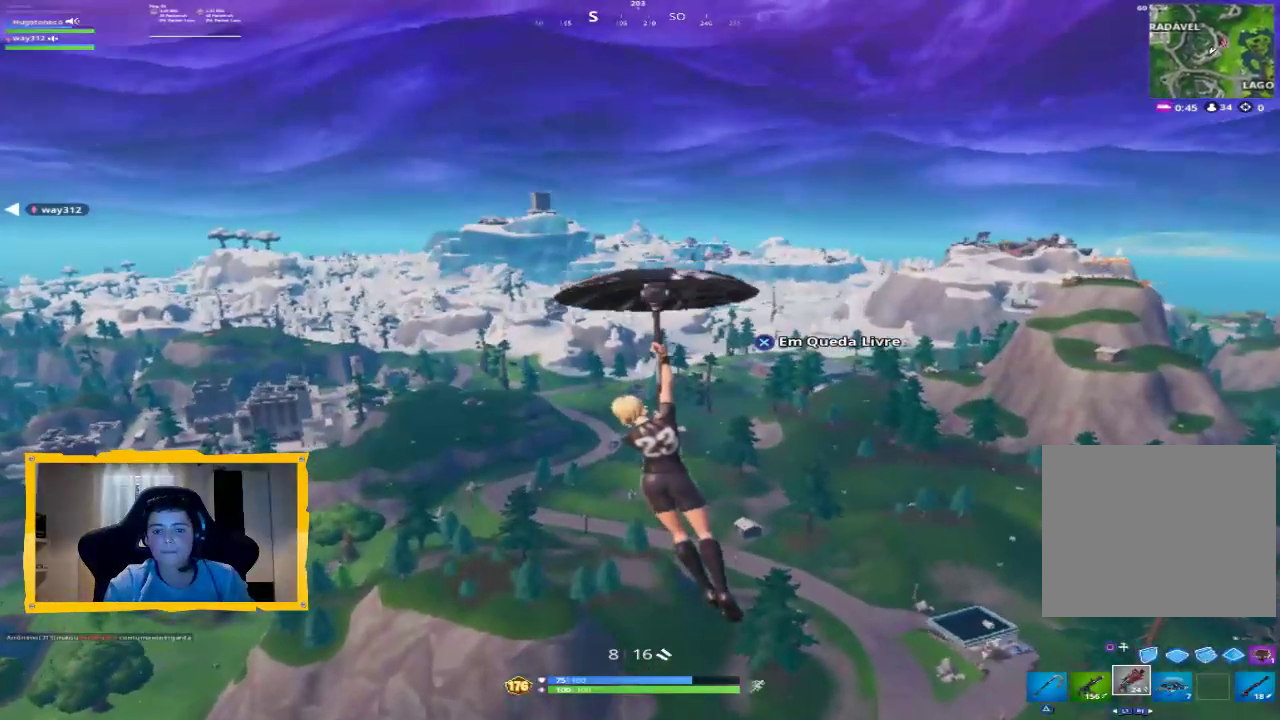
{"buttons": [], "left_stick": "center", "right_stick": "center", "events": [[33, "right_stick", "up-left"], [200, "right_stick", "center"]]}
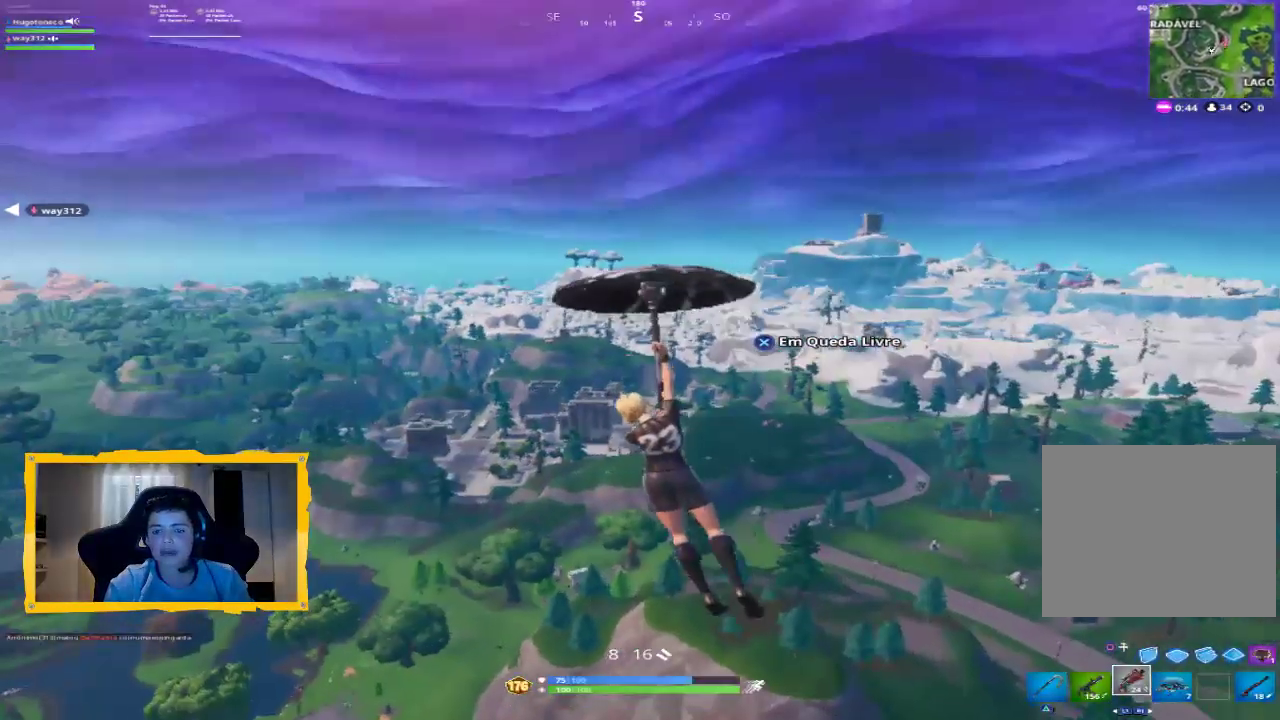
{"buttons": [], "left_stick": "center", "right_stick": "center", "events": [[333, "right_stick", "left"], [467, "right_stick", "center"]]}
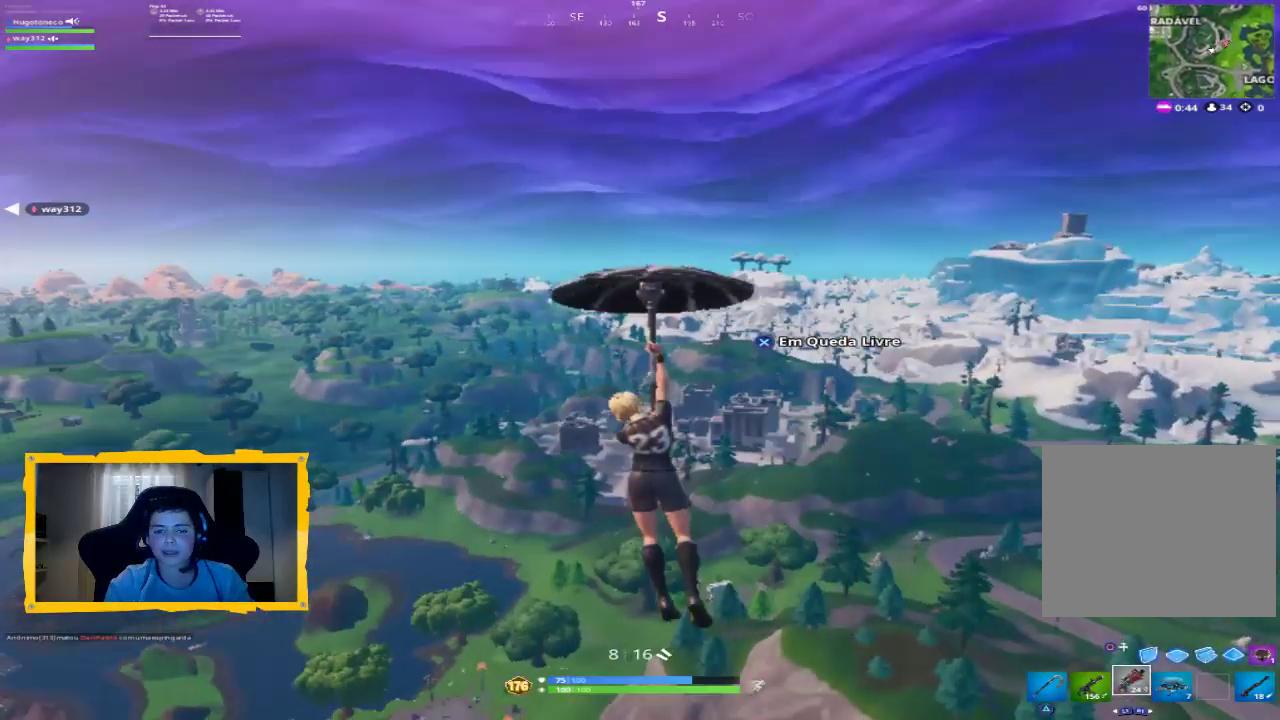
{"buttons": [], "left_stick": "center", "right_stick": "center", "events": []}
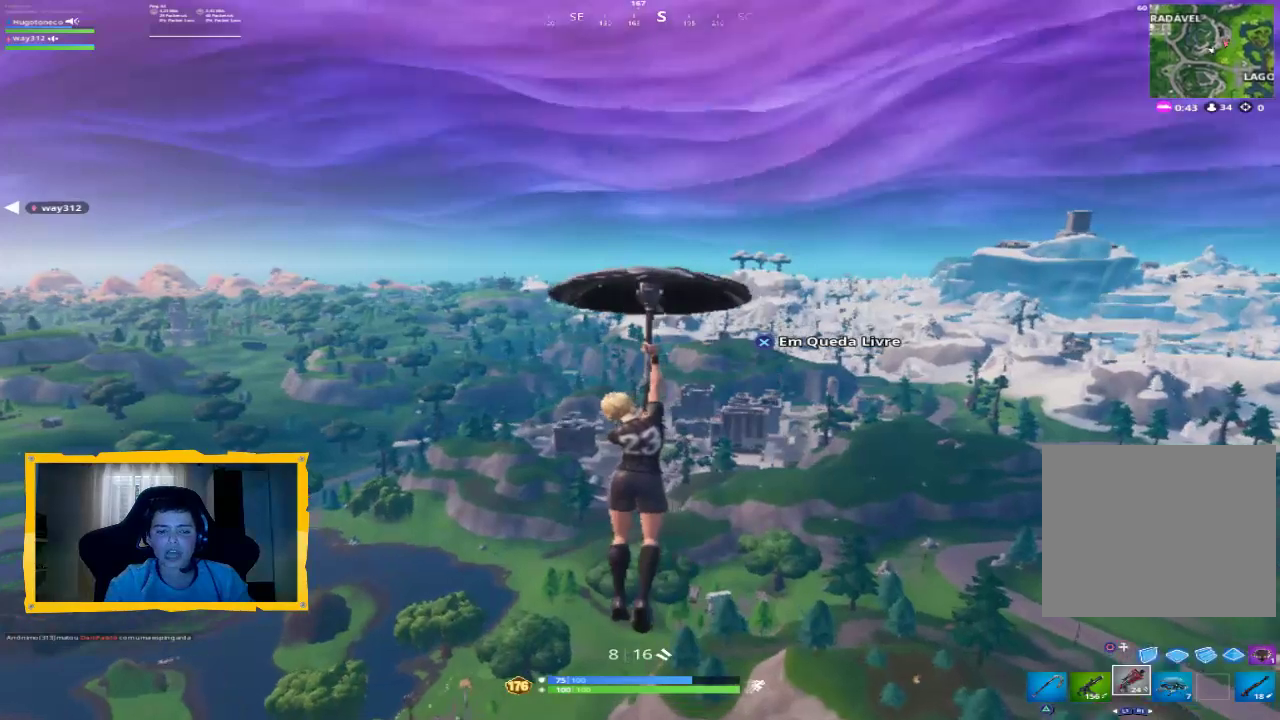
{"buttons": [], "left_stick": "center", "right_stick": "center", "events": []}
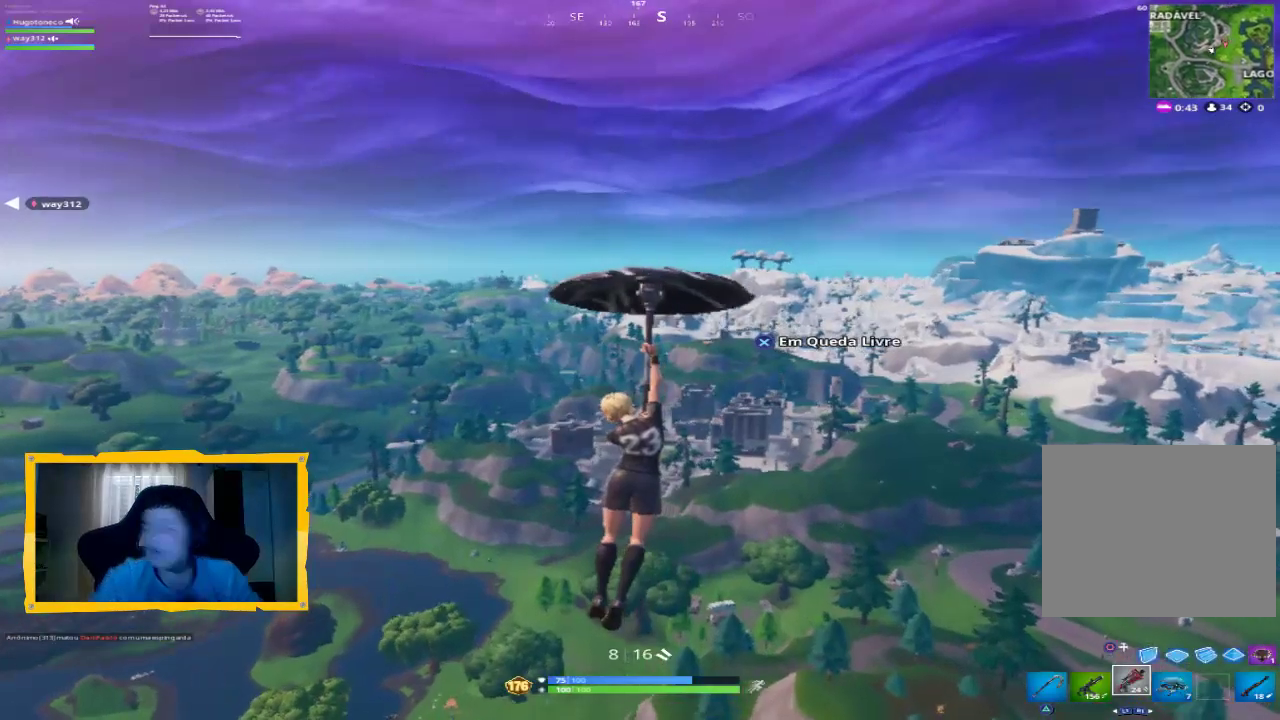
{"buttons": [], "left_stick": "center", "right_stick": "center", "events": []}
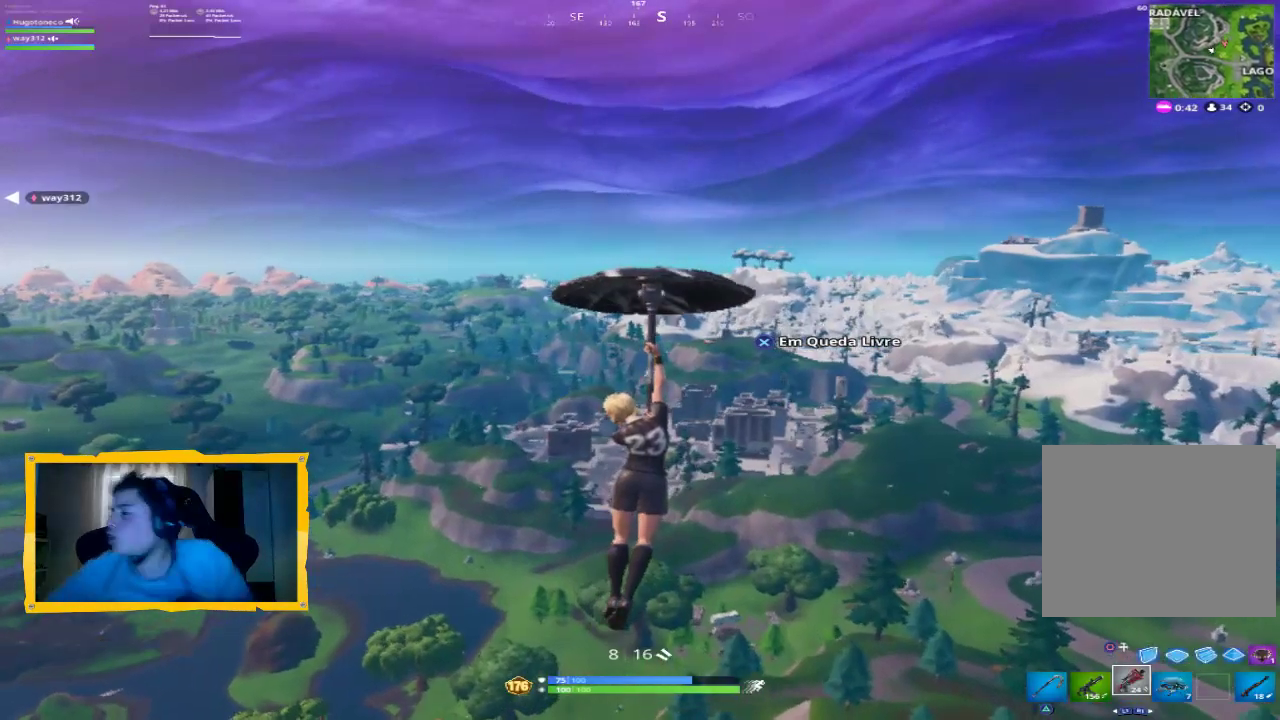
{"buttons": [], "left_stick": "center", "right_stick": "center", "events": []}
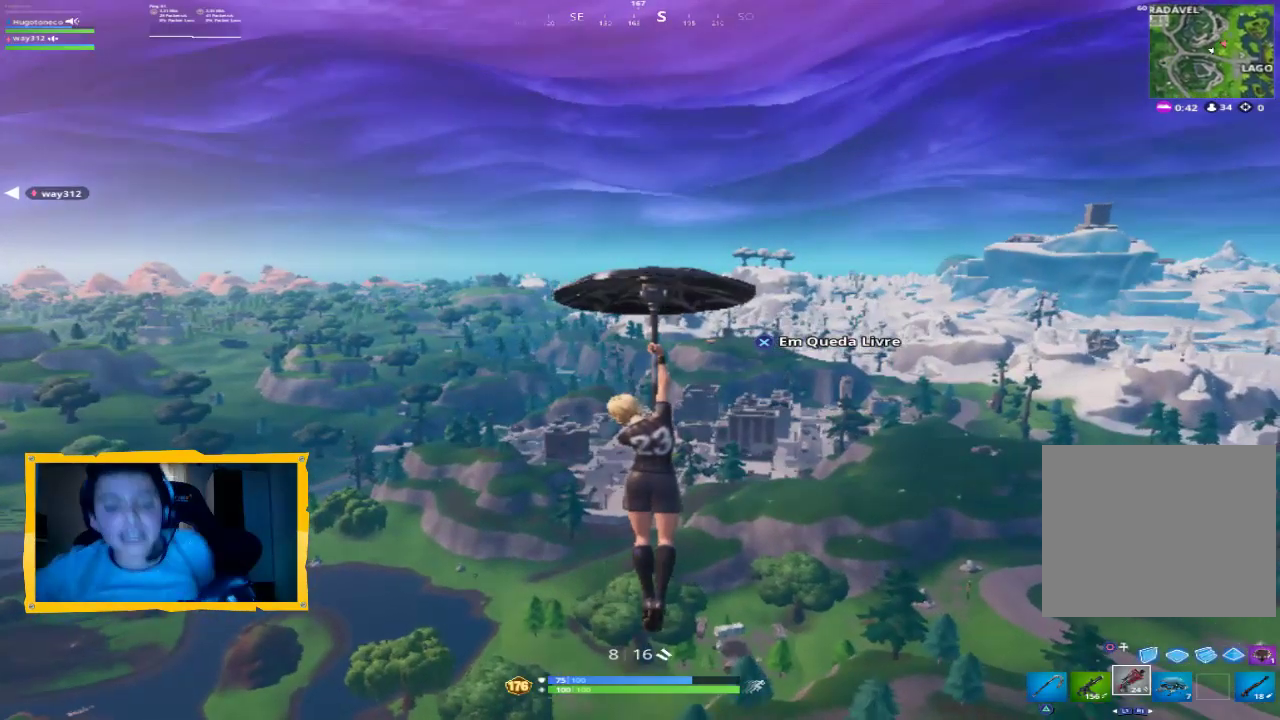
{"buttons": [], "left_stick": "center", "right_stick": "center", "events": []}
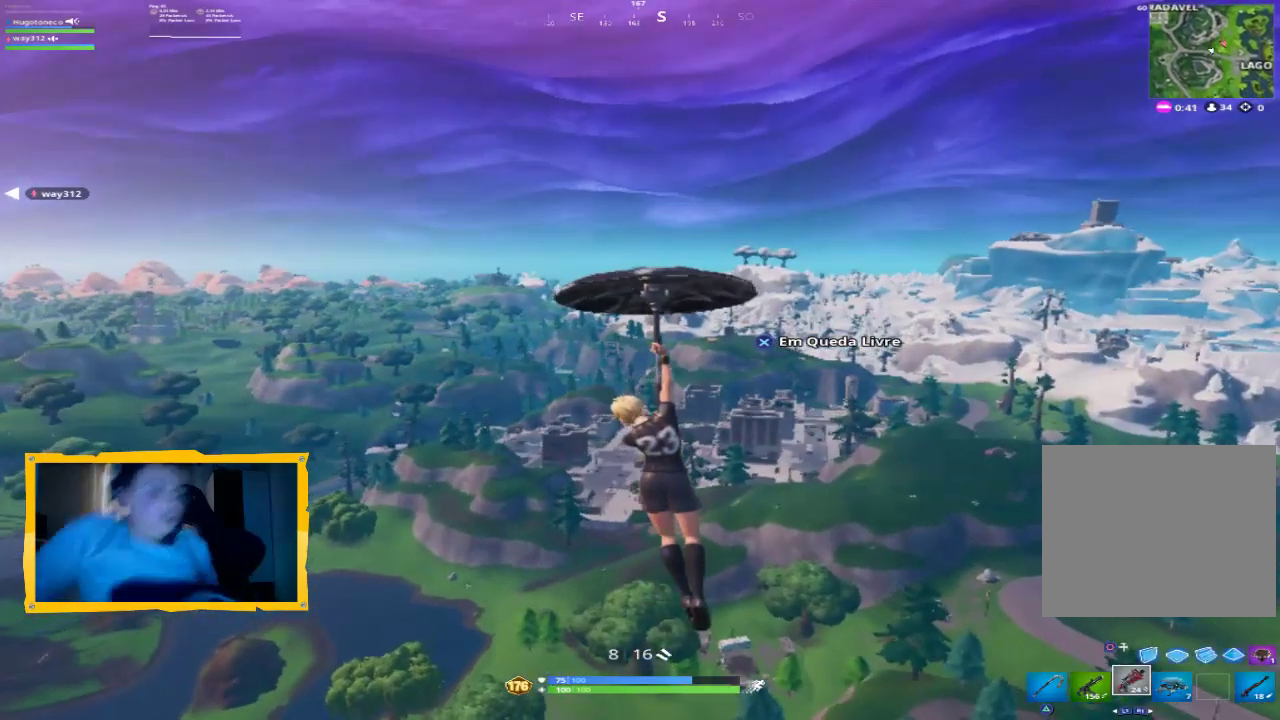
{"buttons": [], "left_stick": "center", "right_stick": "center", "events": []}
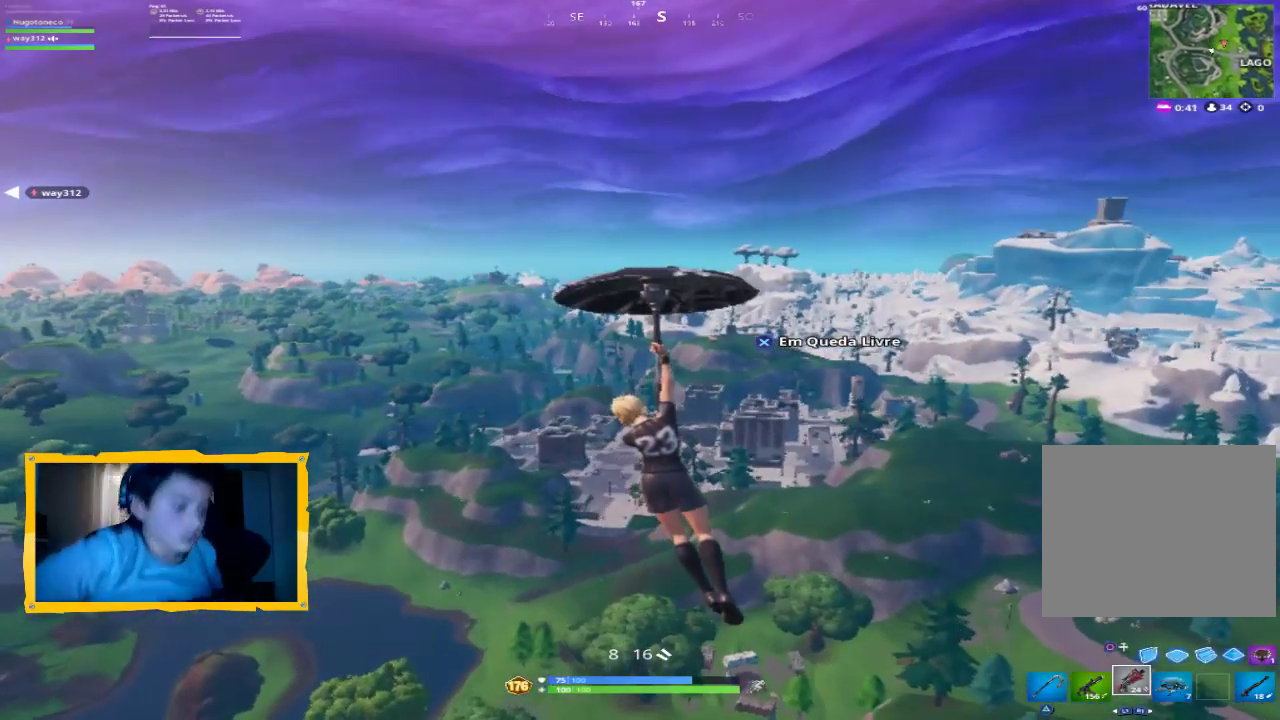
{"buttons": [], "left_stick": "center", "right_stick": "center", "events": []}
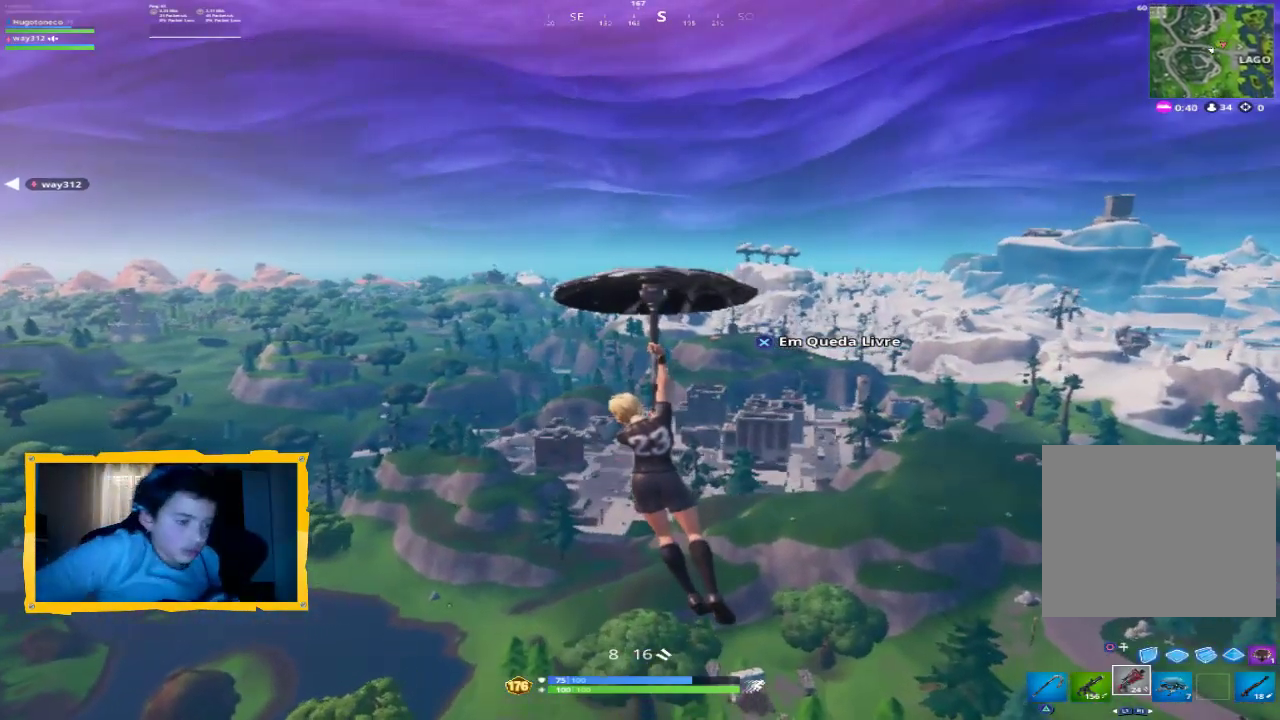
{"buttons": [], "left_stick": "center", "right_stick": "center", "events": []}
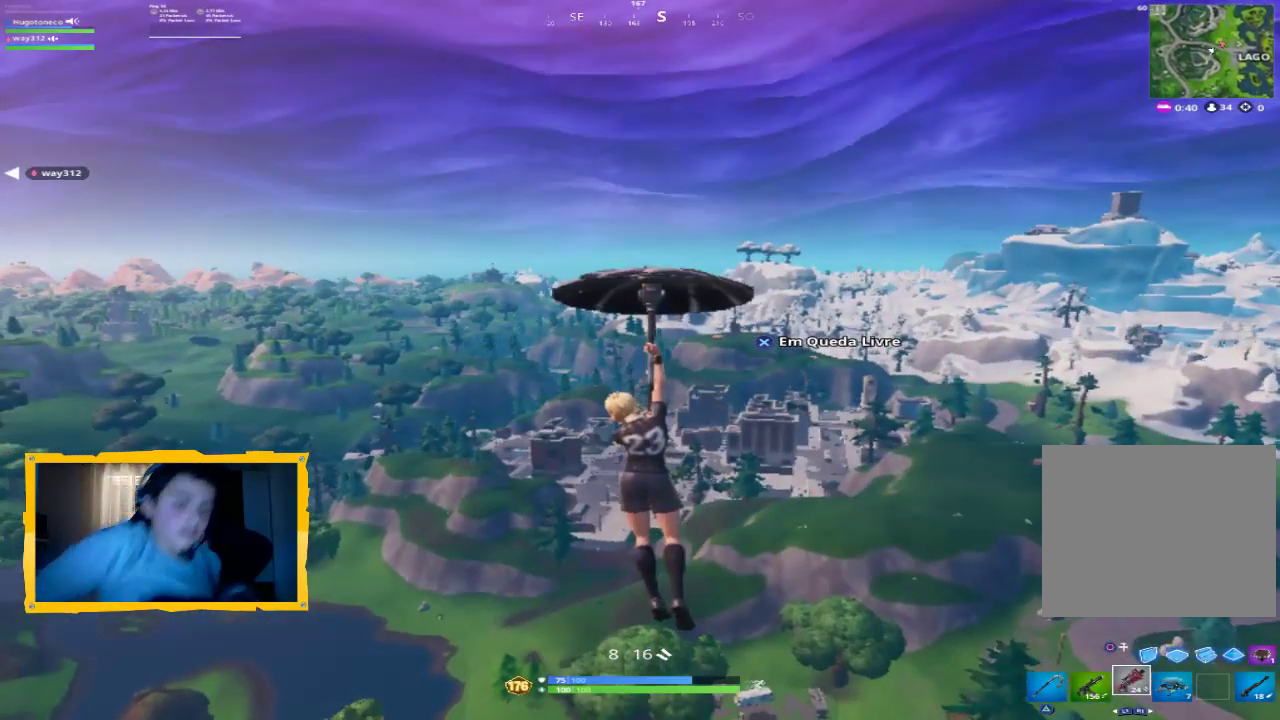
{"buttons": ["TOUCHPAD"], "left_stick": "center", "right_stick": "center", "events": [[233, "TOUCHPAD", "down"], [333, "TOUCHPAD", "up"], [433, "TOUCHPAD", "down"]]}
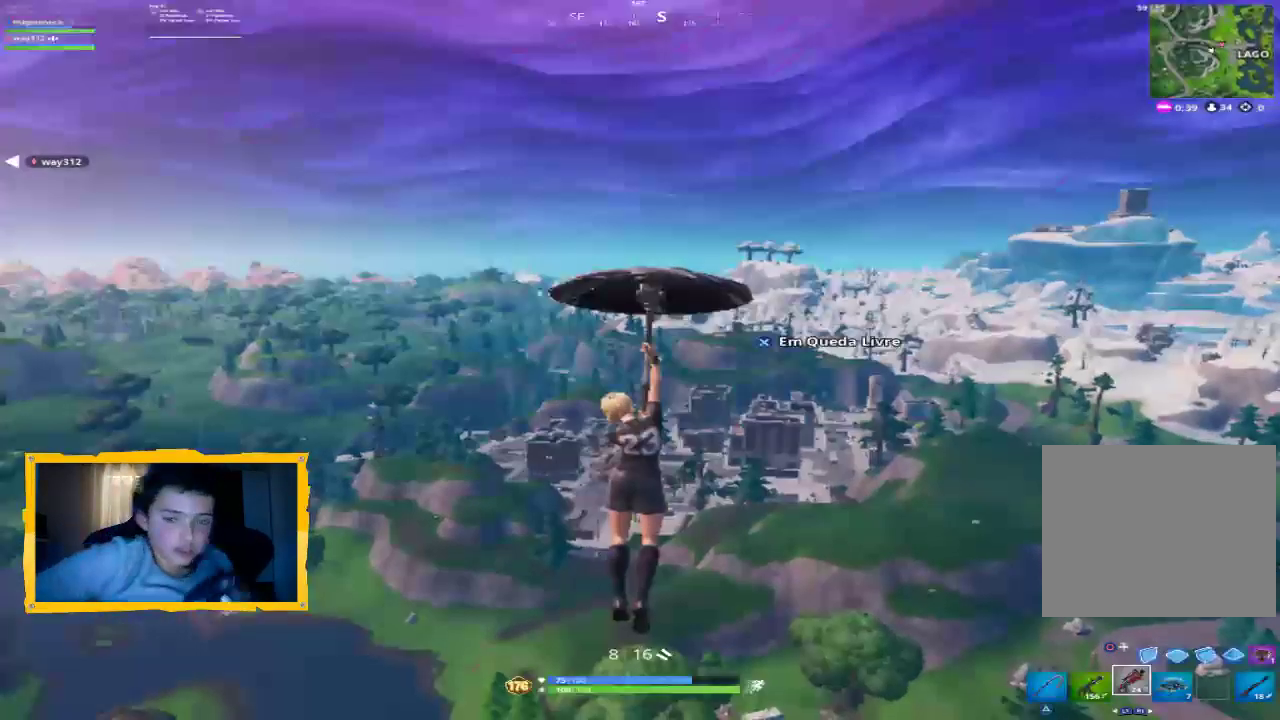
{"buttons": [], "left_stick": "center", "right_stick": "center", "events": [[67, "TOUCHPAD", "up"], [333, "TOUCHPAD", "down"], [433, "TOUCHPAD", "up"]]}
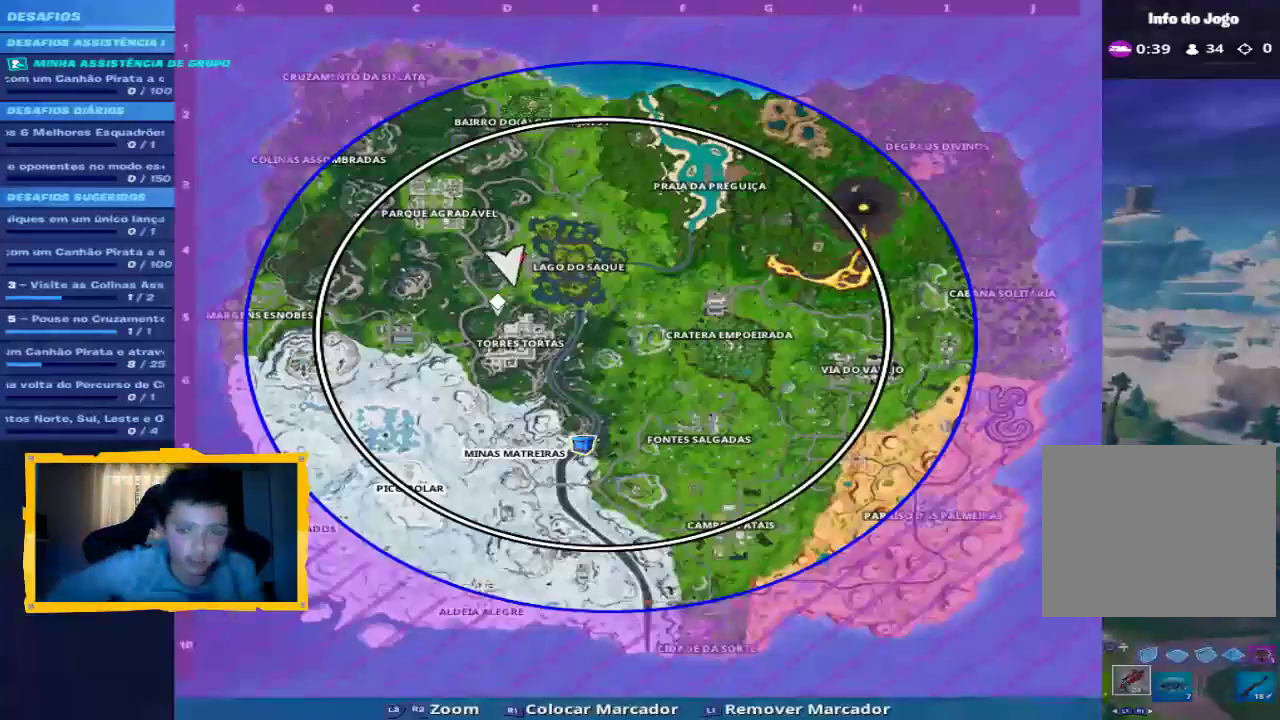
{"buttons": [], "left_stick": "center", "right_stick": "center", "events": [[367, "TOUCHPAD", "down"], [467, "TOUCHPAD", "up"]]}
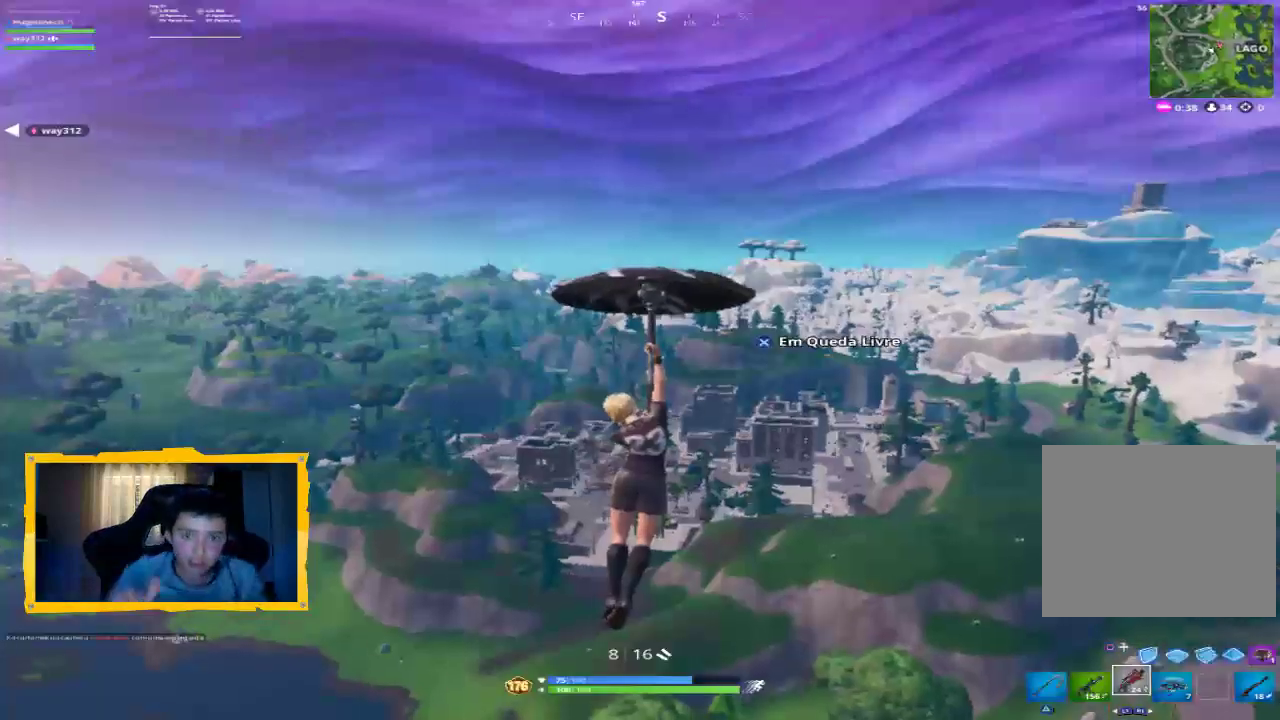
{"buttons": [], "left_stick": "center", "right_stick": "center", "events": [[300, "right_stick", "down"], [467, "right_stick", "center"]]}
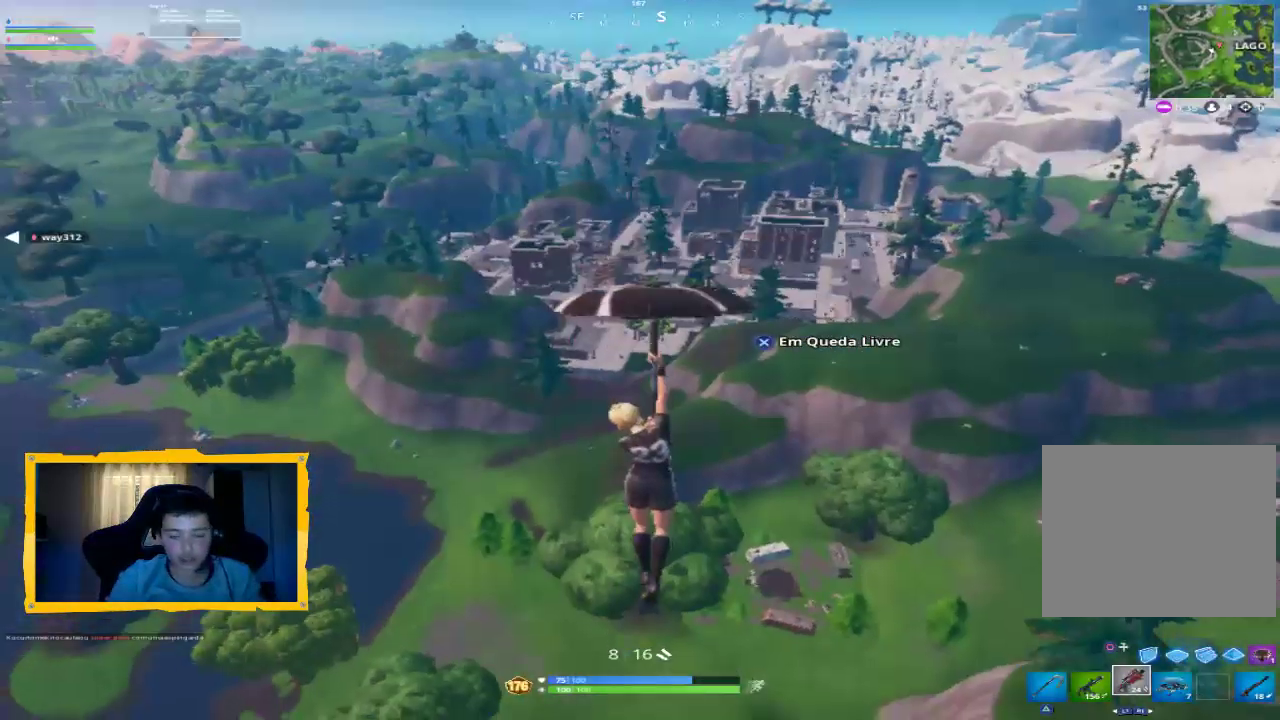
{"buttons": [], "left_stick": "center", "right_stick": "center", "events": []}
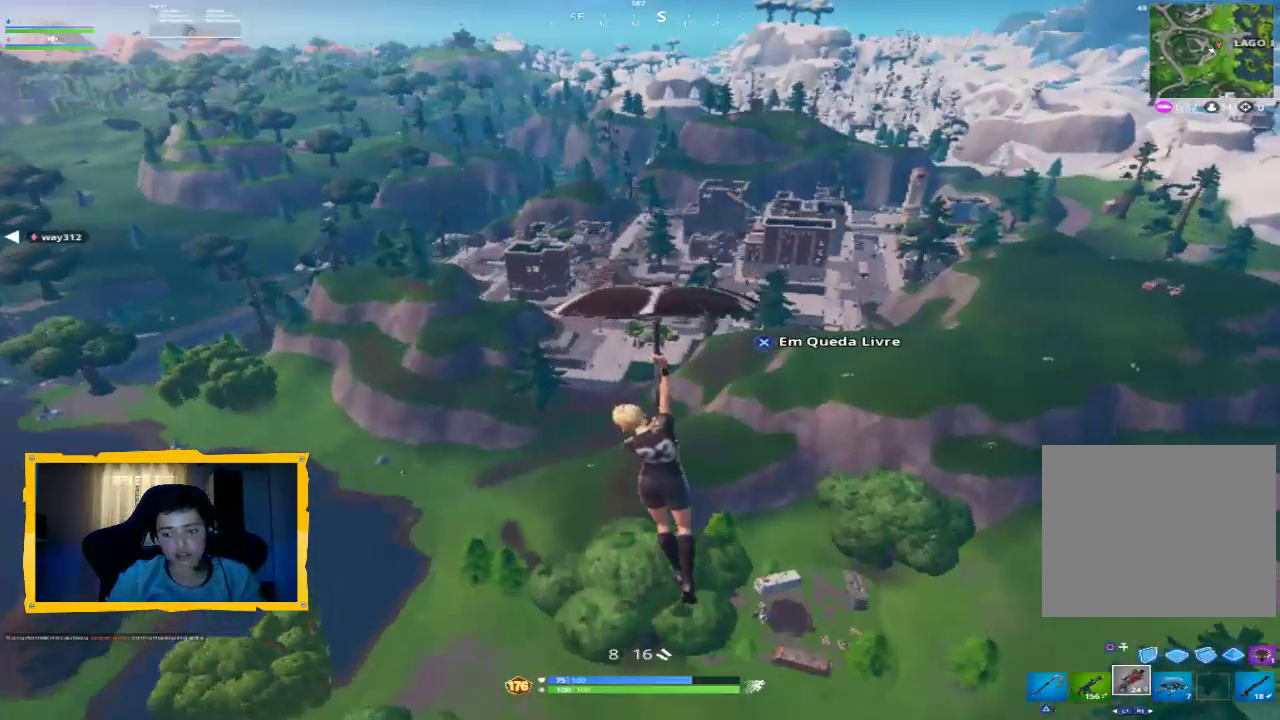
{"buttons": [], "left_stick": "center", "right_stick": "center", "events": [[33, "L1", "down"], [200, "L1", "up"], [267, "R1", "down"], [400, "R1", "up"]]}
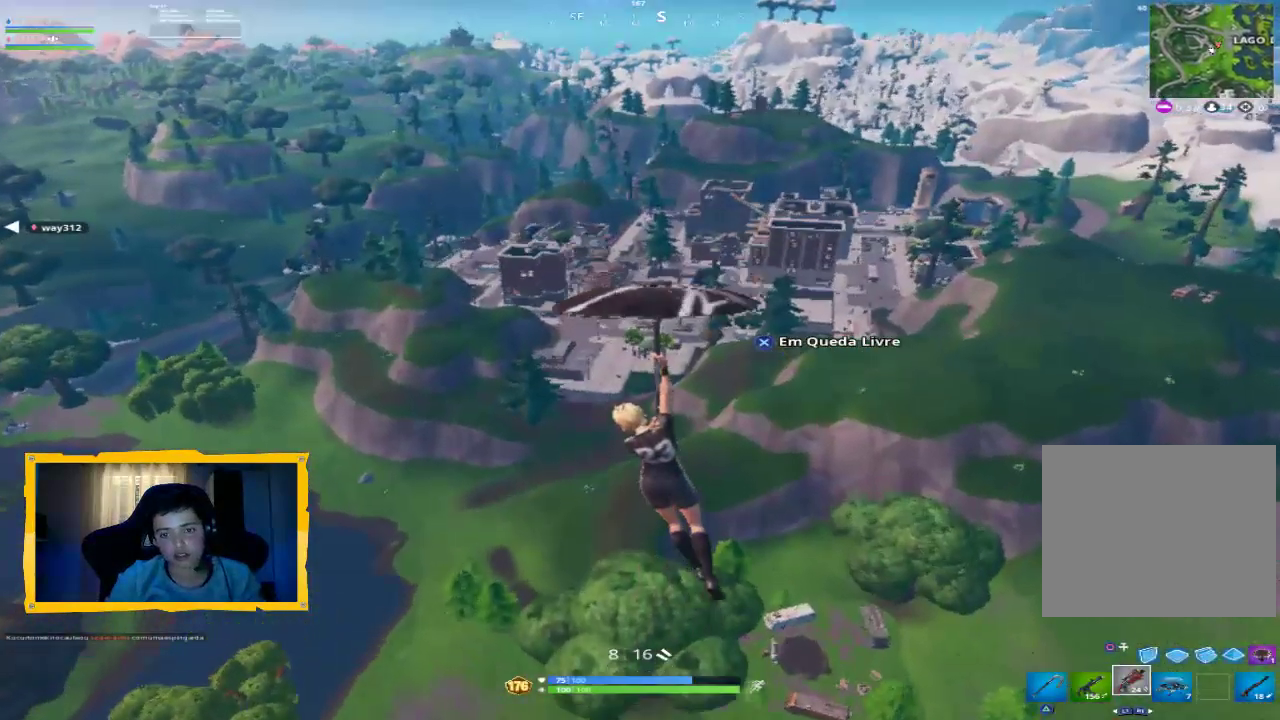
{"buttons": ["R1"], "left_stick": "center", "right_stick": "center", "events": [[100, "L1", "down"], [267, "L1", "up"], [433, "R1", "down"]]}
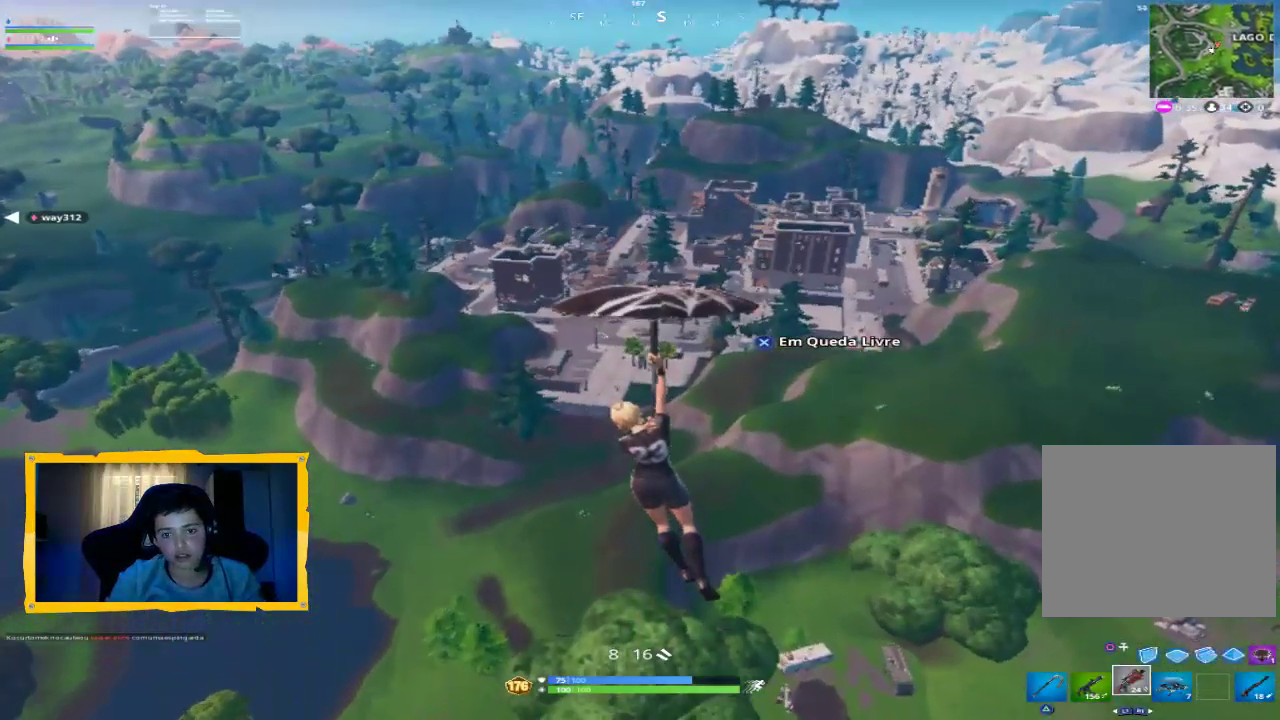
{"buttons": [], "left_stick": "center", "right_stick": "center", "events": [[133, "R1", "up"], [200, "L1", "down"], [400, "L1", "up"]]}
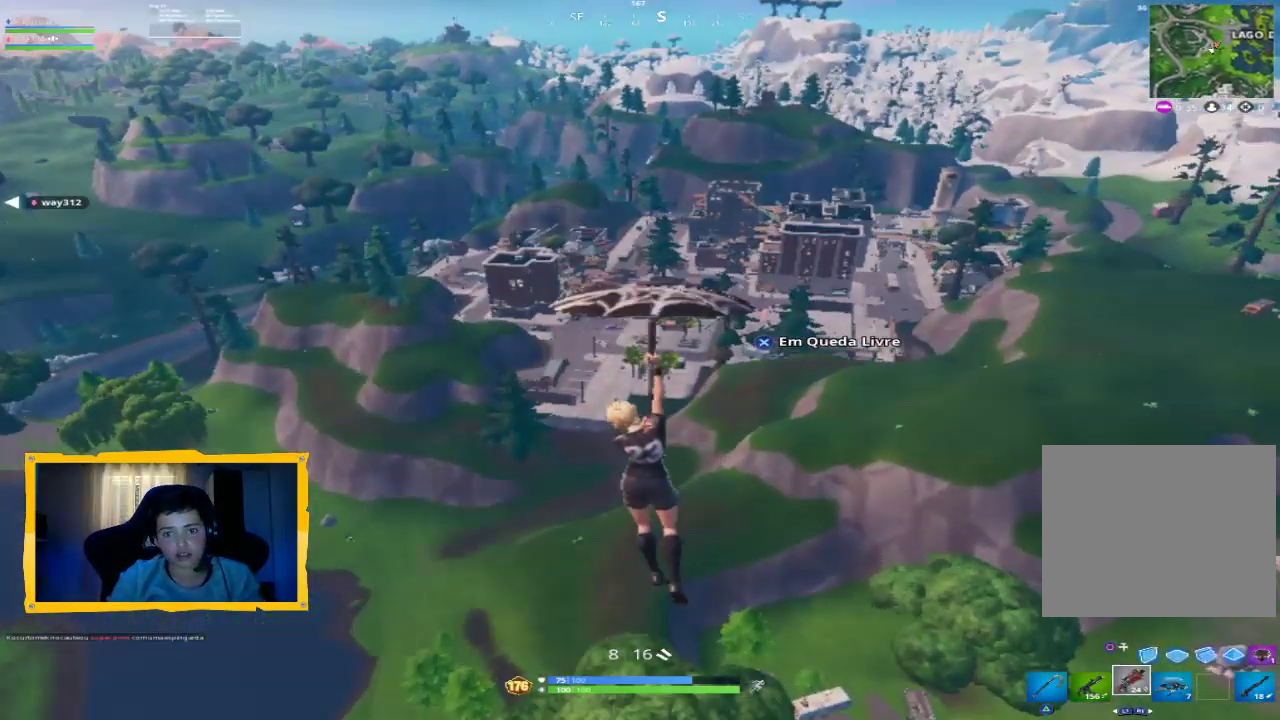
{"buttons": [], "left_stick": "center", "right_stick": "center", "events": []}
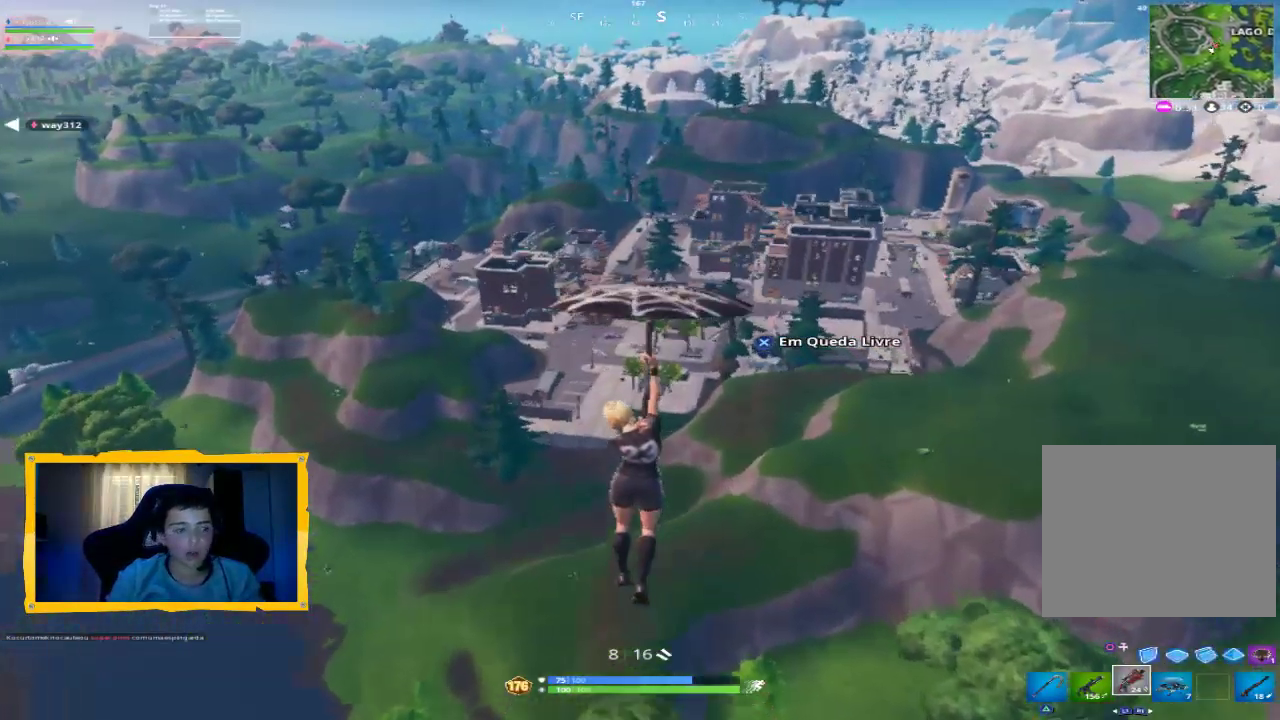
{"buttons": [], "left_stick": "center", "right_stick": "center", "events": []}
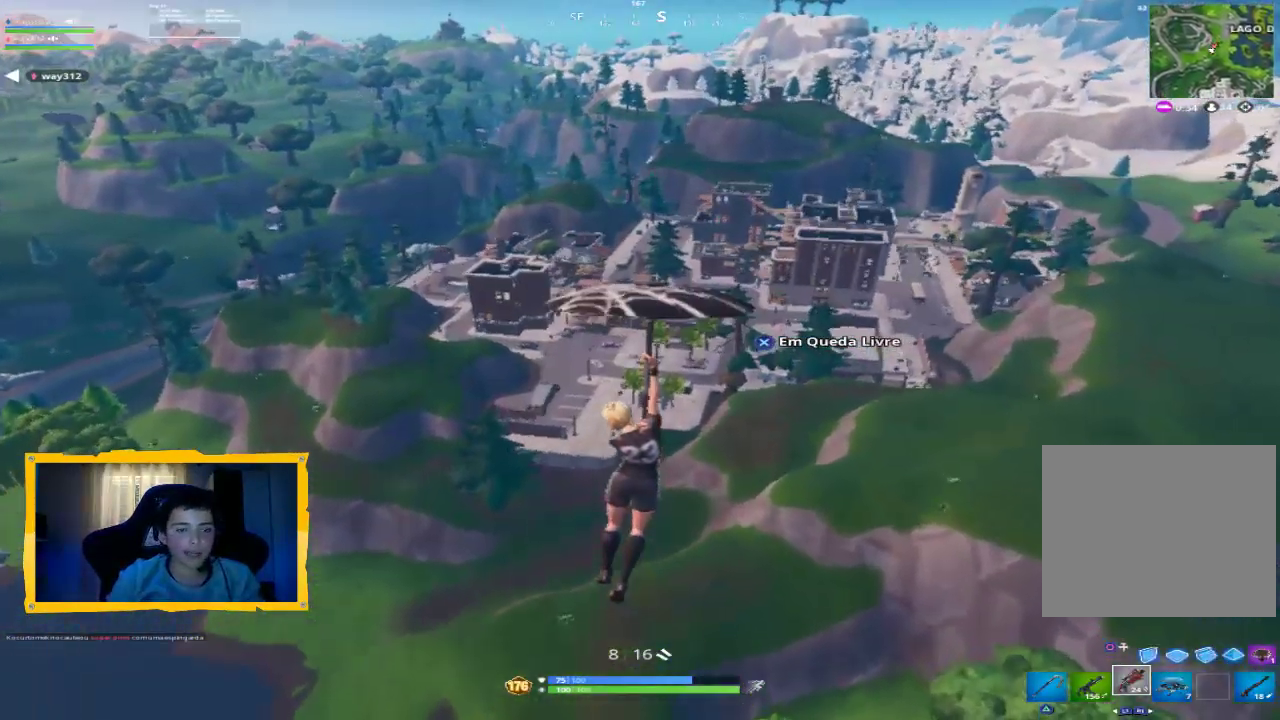
{"buttons": [], "left_stick": "center", "right_stick": "center", "events": []}
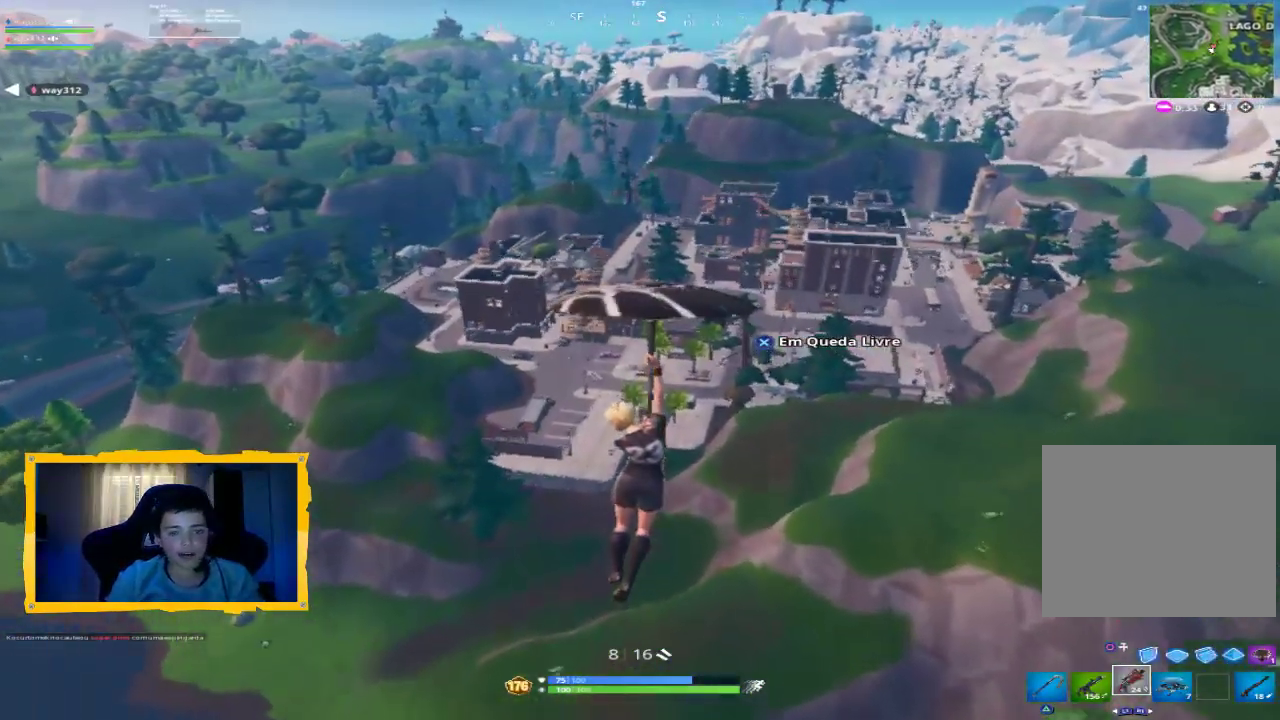
{"buttons": [], "left_stick": "center", "right_stick": "center", "events": []}
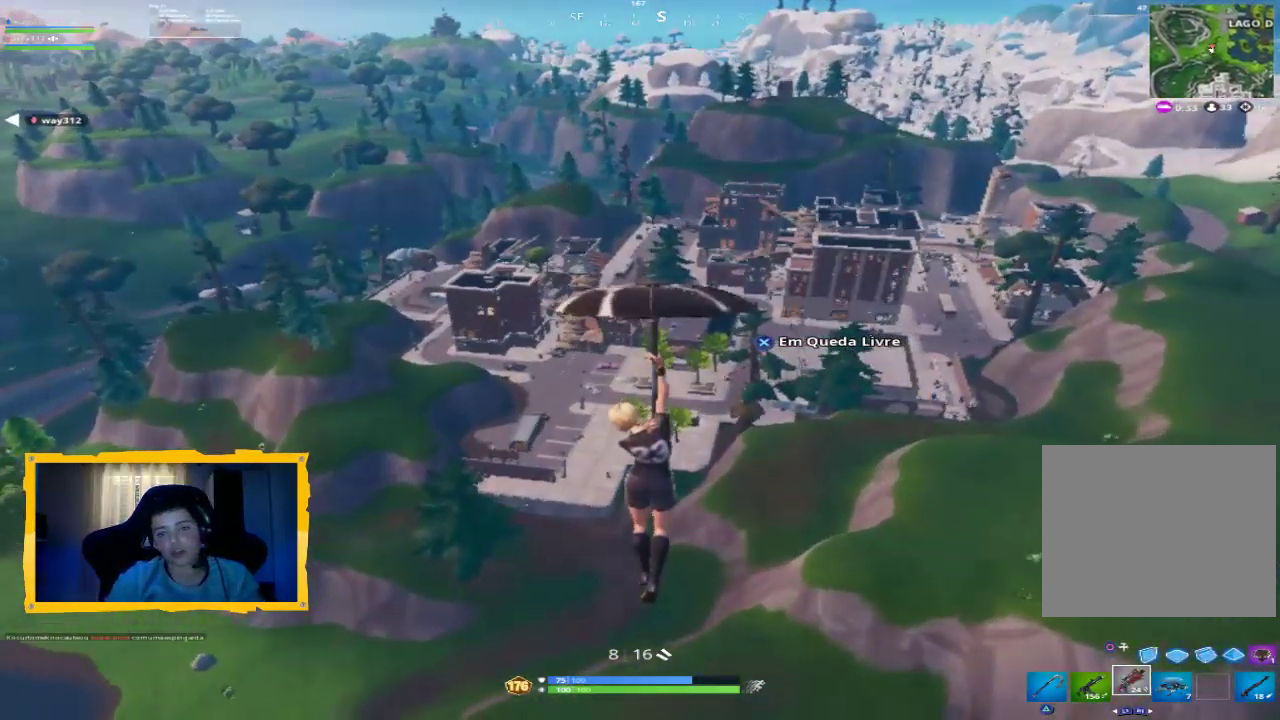
{"buttons": [], "left_stick": "center", "right_stick": "center", "events": [[267, "L1", "down"], [400, "L1", "up"]]}
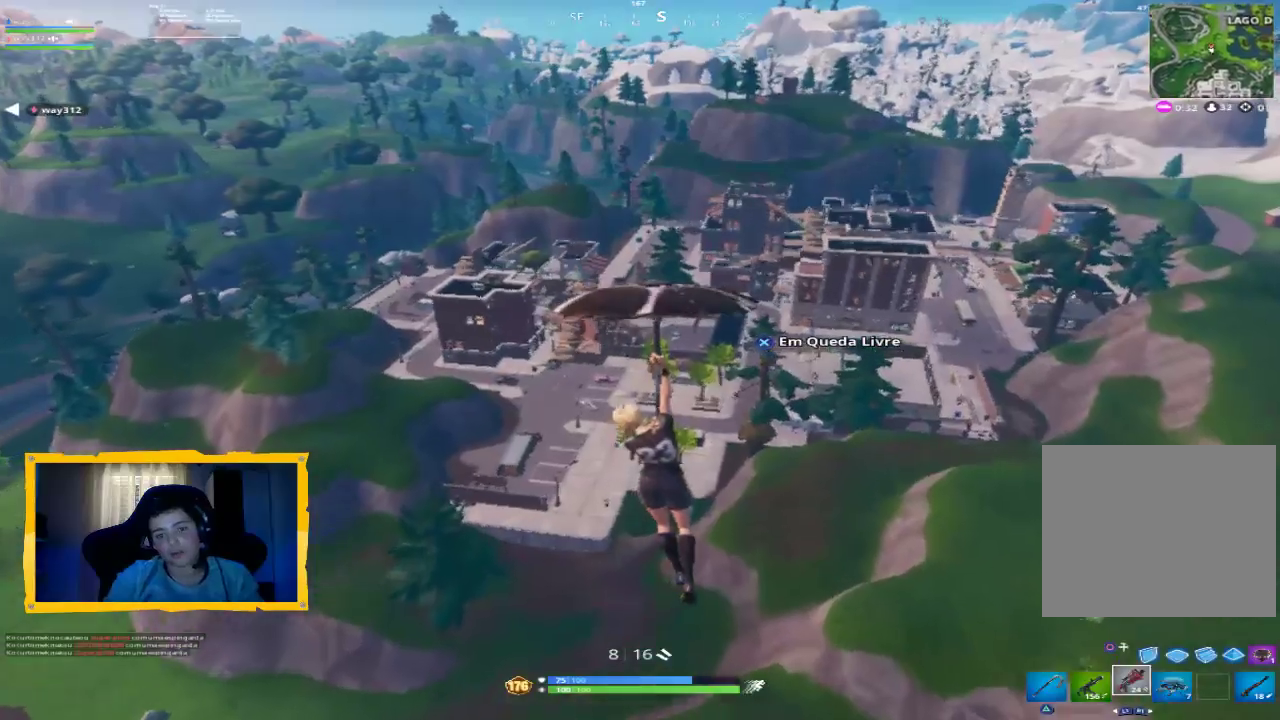
{"buttons": [], "left_stick": "center", "right_stick": "center", "events": [[100, "R1", "down"], [267, "L1", "down"], [267, "R1", "up"], [400, "L1", "up"]]}
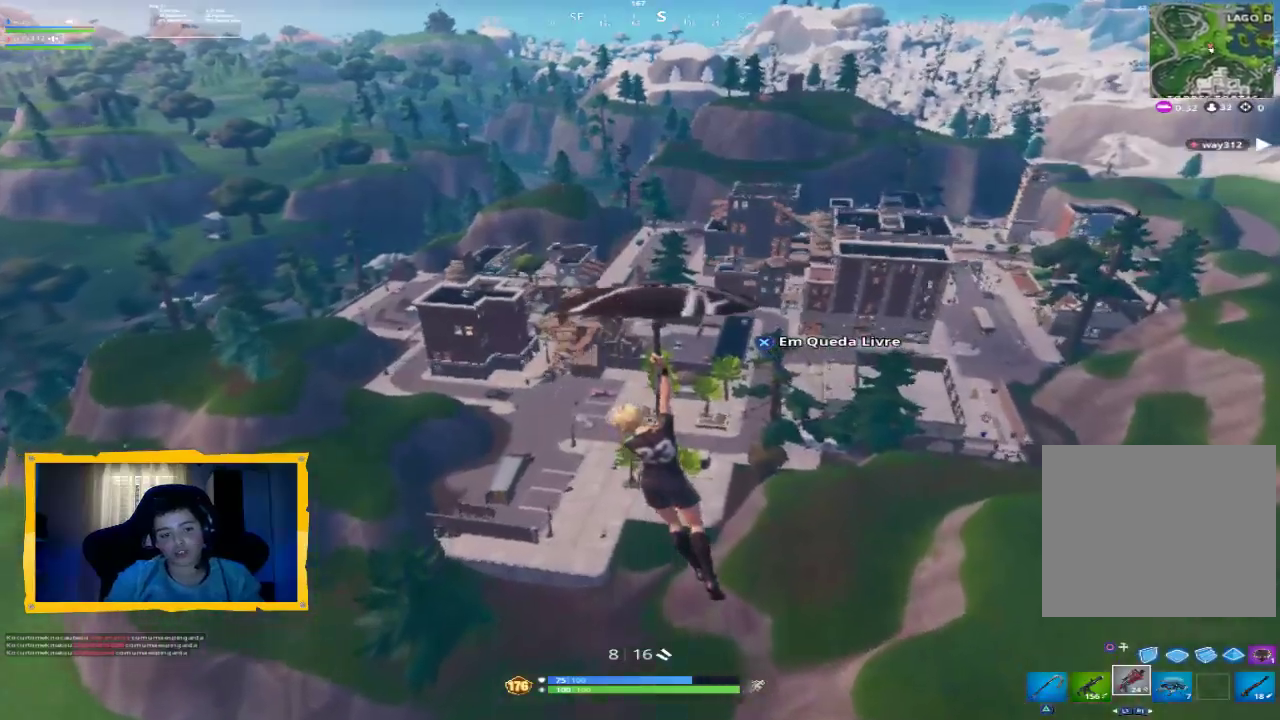
{"buttons": [], "left_stick": "center", "right_stick": "center", "events": [[33, "R1", "down"], [200, "R1", "up"], [300, "L1", "down"], [467, "L1", "up"]]}
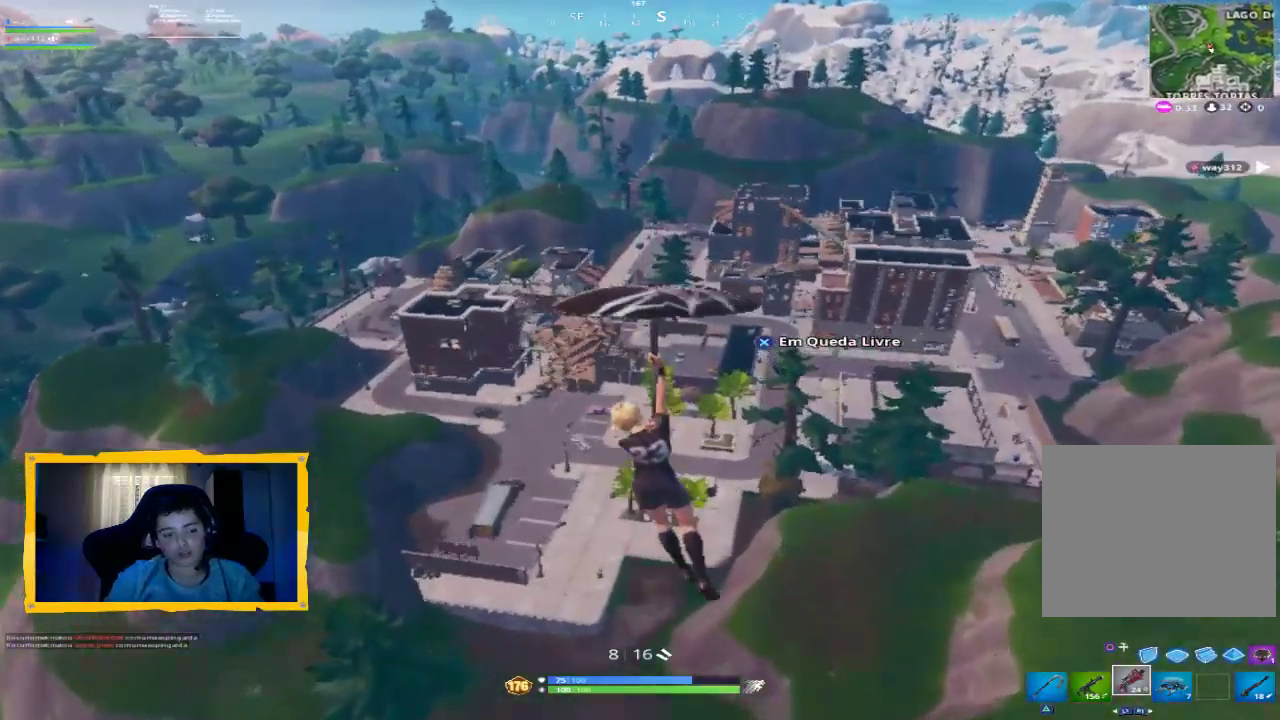
{"buttons": ["L1"], "left_stick": "center", "right_stick": "down-right", "events": [[67, "R1", "down"], [67, "right_stick", "down-right"], [267, "R1", "up"], [400, "L1", "down"]]}
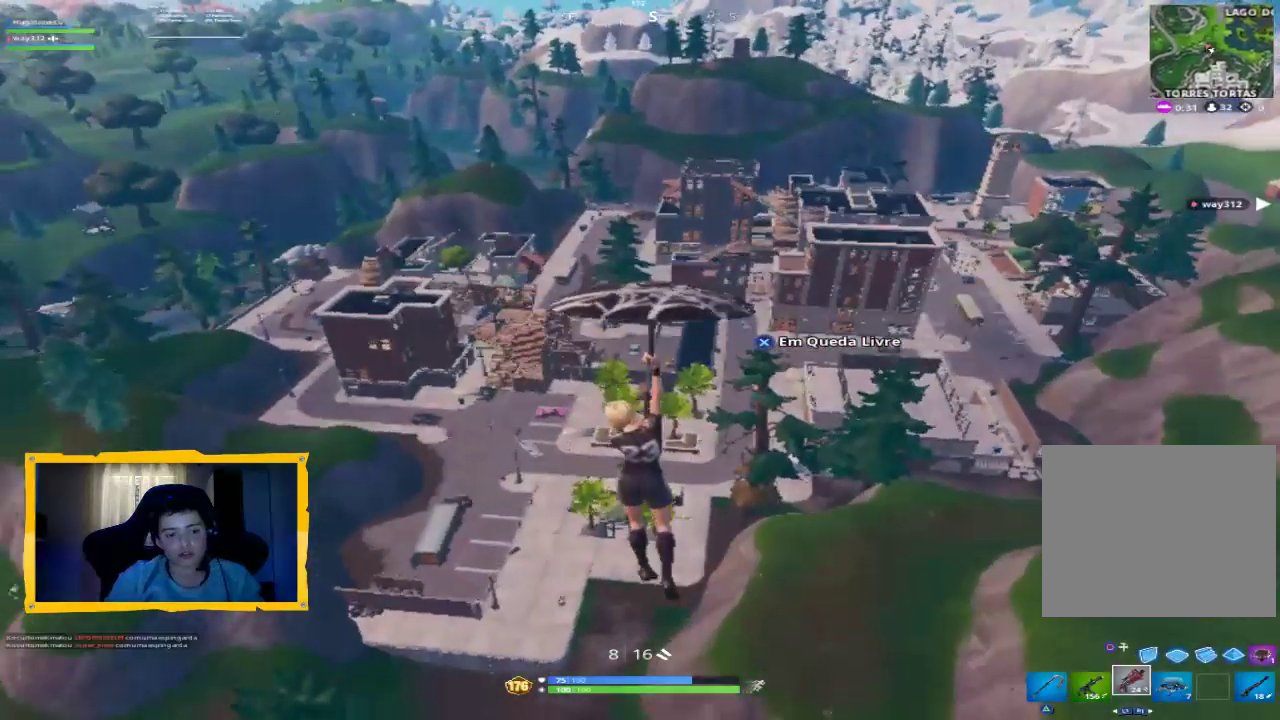
{"buttons": ["R1"], "left_stick": "center", "right_stick": "center", "events": [[67, "L1", "up"], [367, "right_stick", "right"], [400, "R1", "down"], [467, "right_stick", "center"]]}
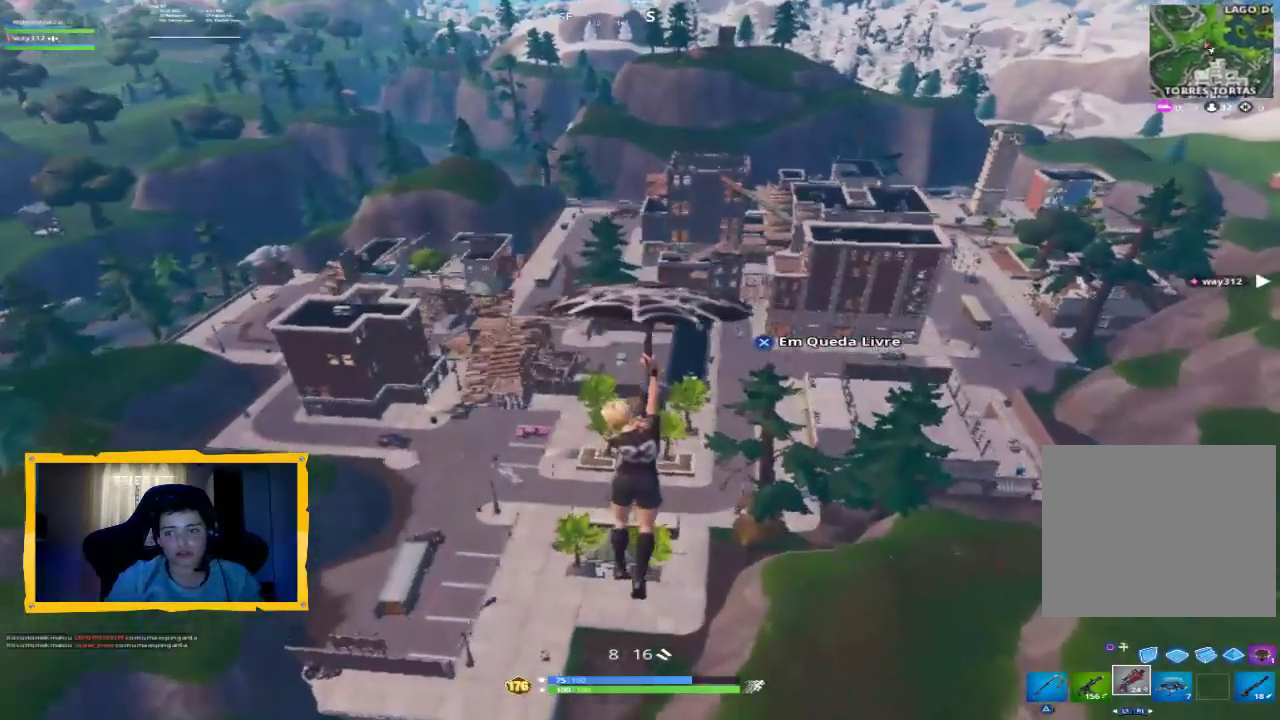
{"buttons": [], "left_stick": "center", "right_stick": "right", "events": [[100, "R1", "up"], [267, "right_stick", "right"]]}